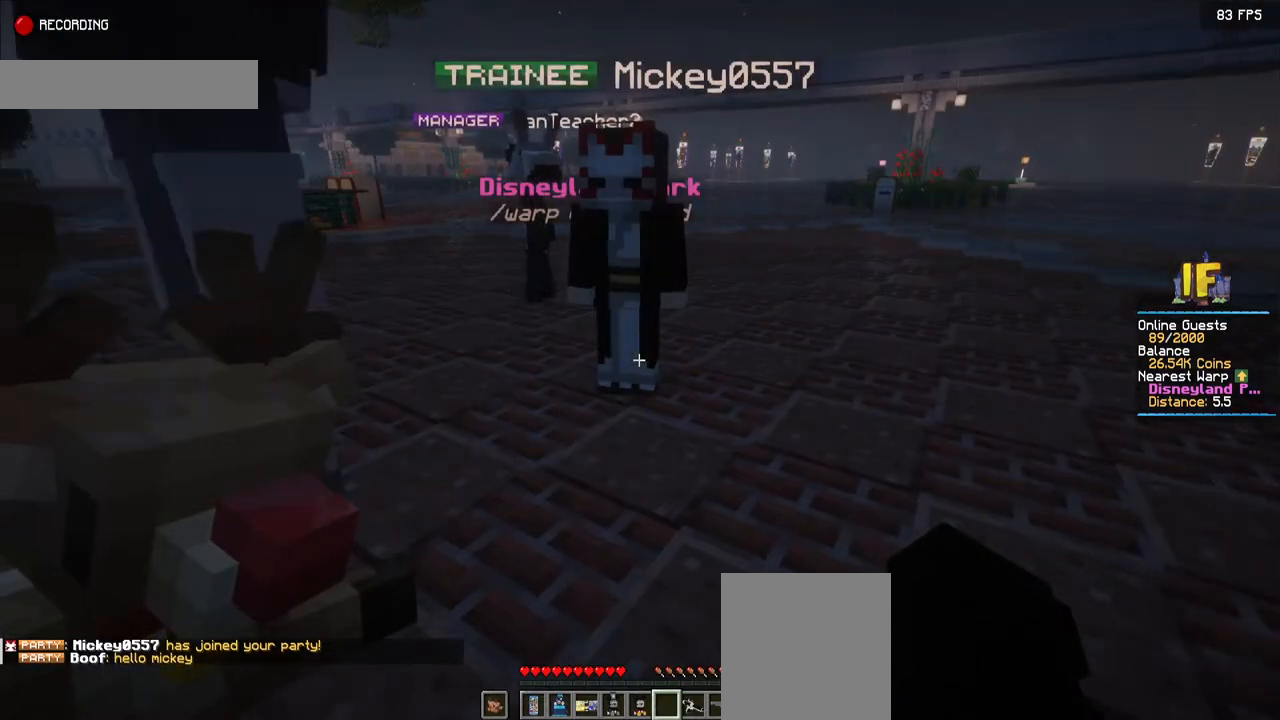
Gameplay with keyboard and mouse; each line is a JSON object with the keys and mouse buttons held at the frame after it. "events" lists presses ("down") and releases ("up") of "a", "d", "s", "space", "w", "mouse_left" and "mouse_right" between this image and that frame as [ms after this image, input, new state], when the widget could be followed in between. "mouse_left", "mouse_right" = the "left", "right" buttons of the "mouse" list. No other keys are recorded. Fast repeated clicks can show as one long hold. Mouse movement is not recorded.
{"keys": ["space"], "mouse": [], "events": [[184, "space", "down"]]}
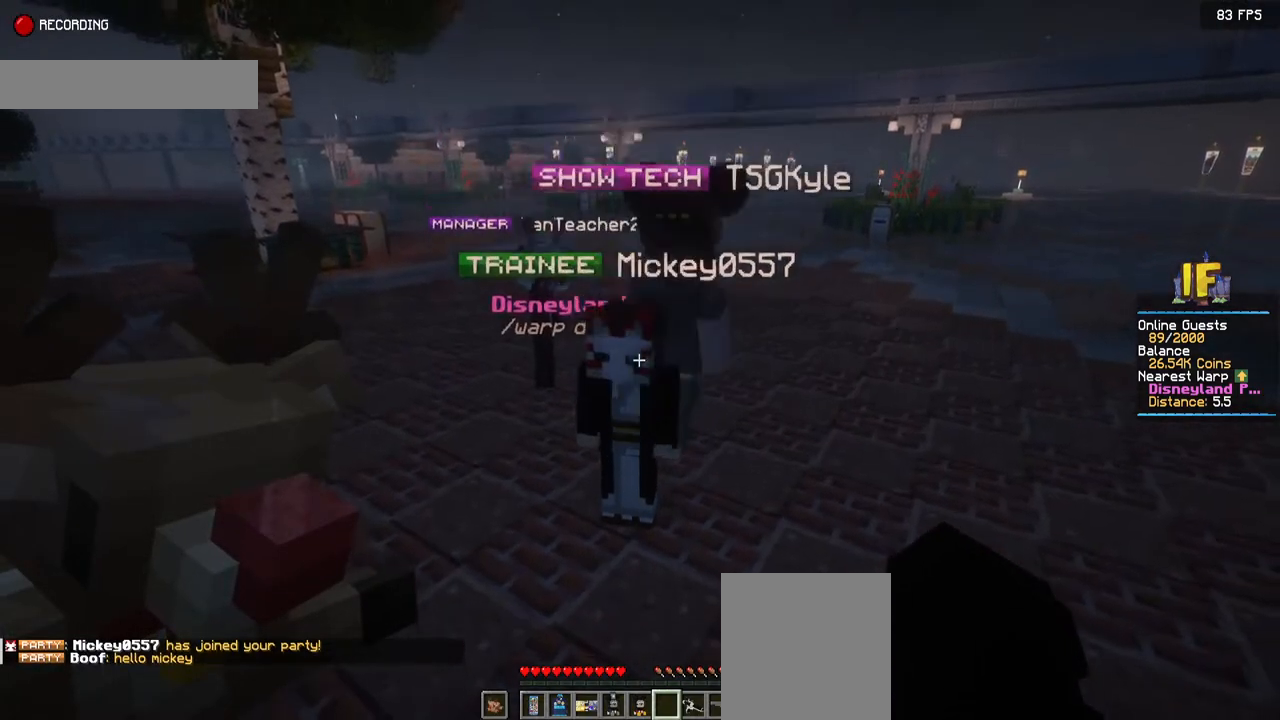
{"keys": ["space"], "mouse": [], "events": []}
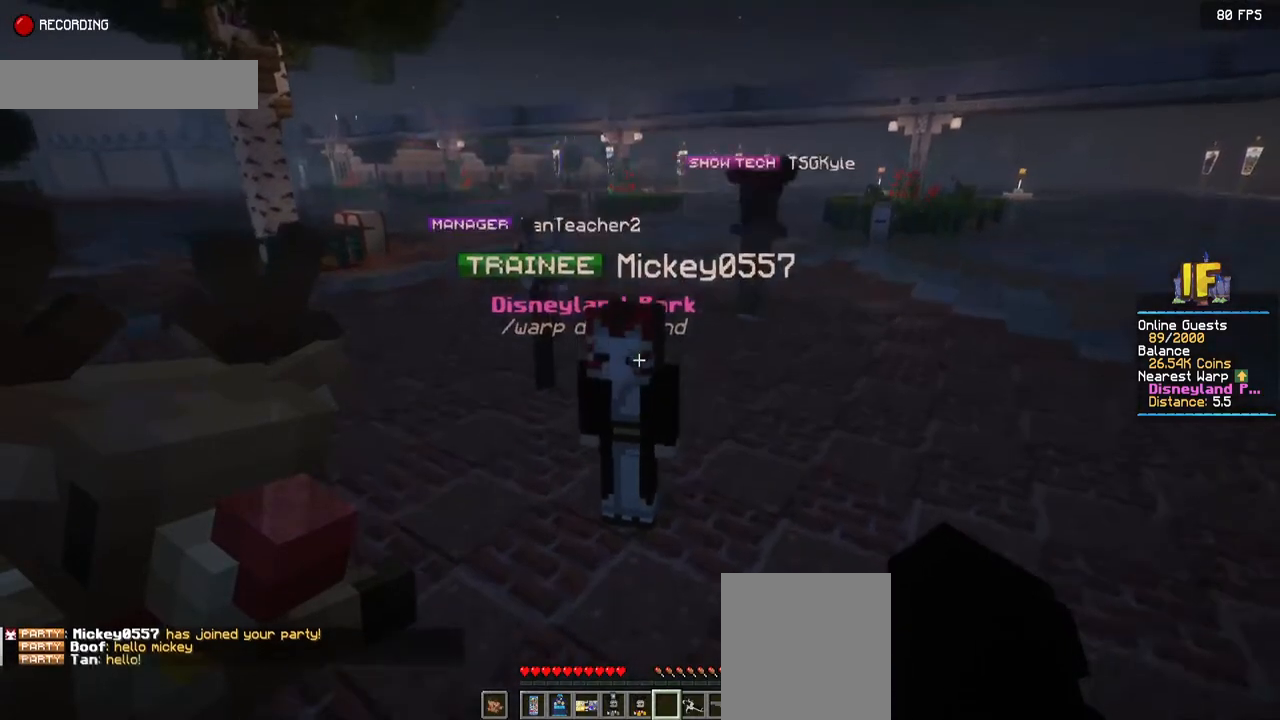
{"keys": ["space"], "mouse": [], "events": []}
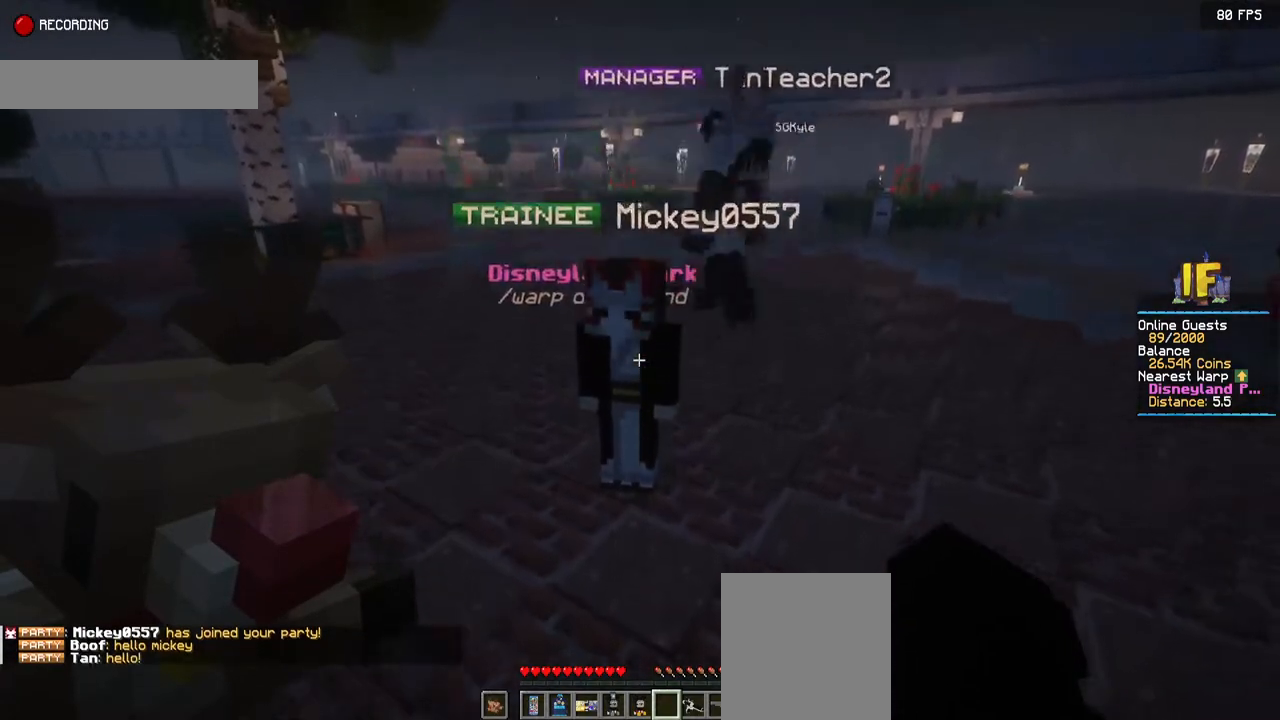
{"keys": ["space"], "mouse": [], "events": []}
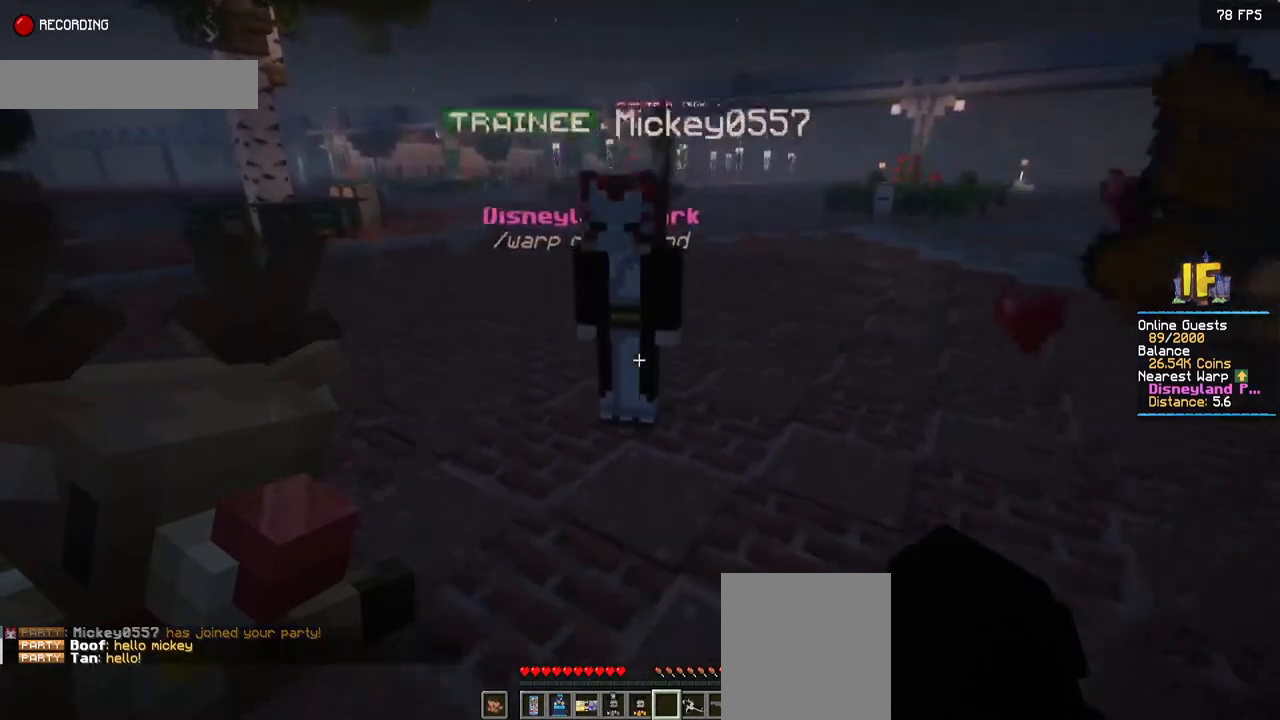
{"keys": ["space"], "mouse": [], "events": []}
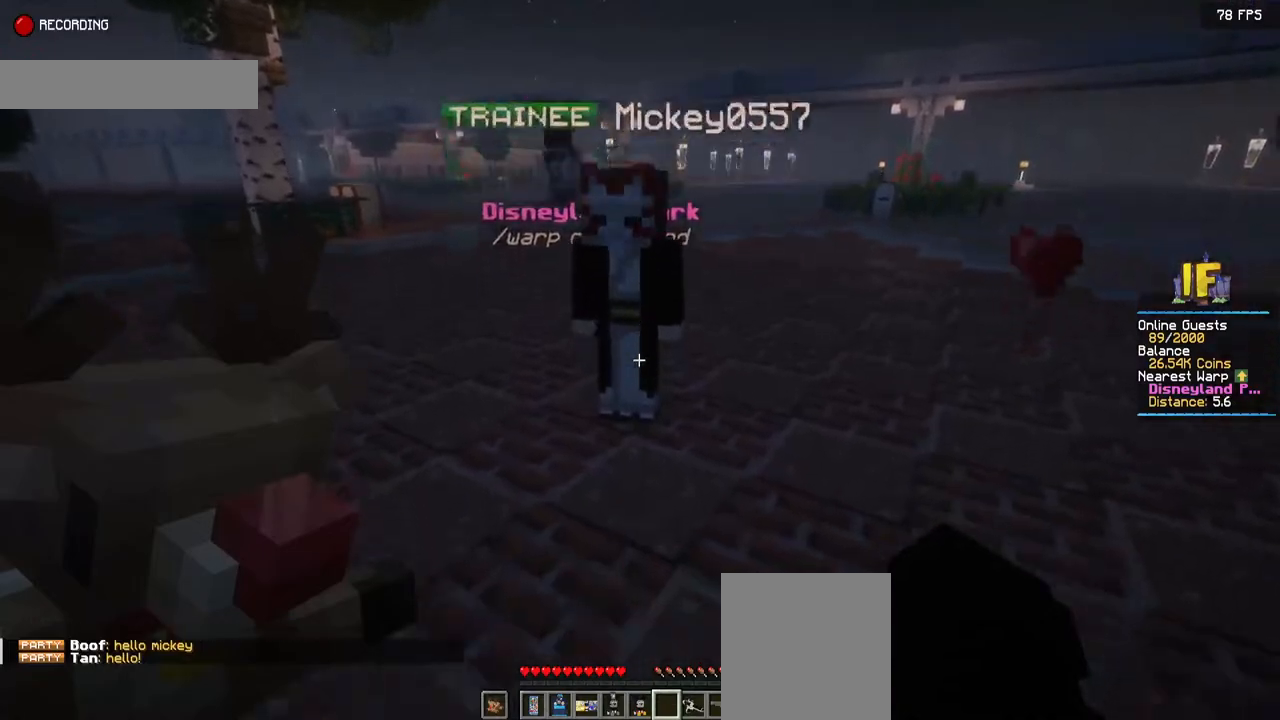
{"keys": ["space"], "mouse": [], "events": []}
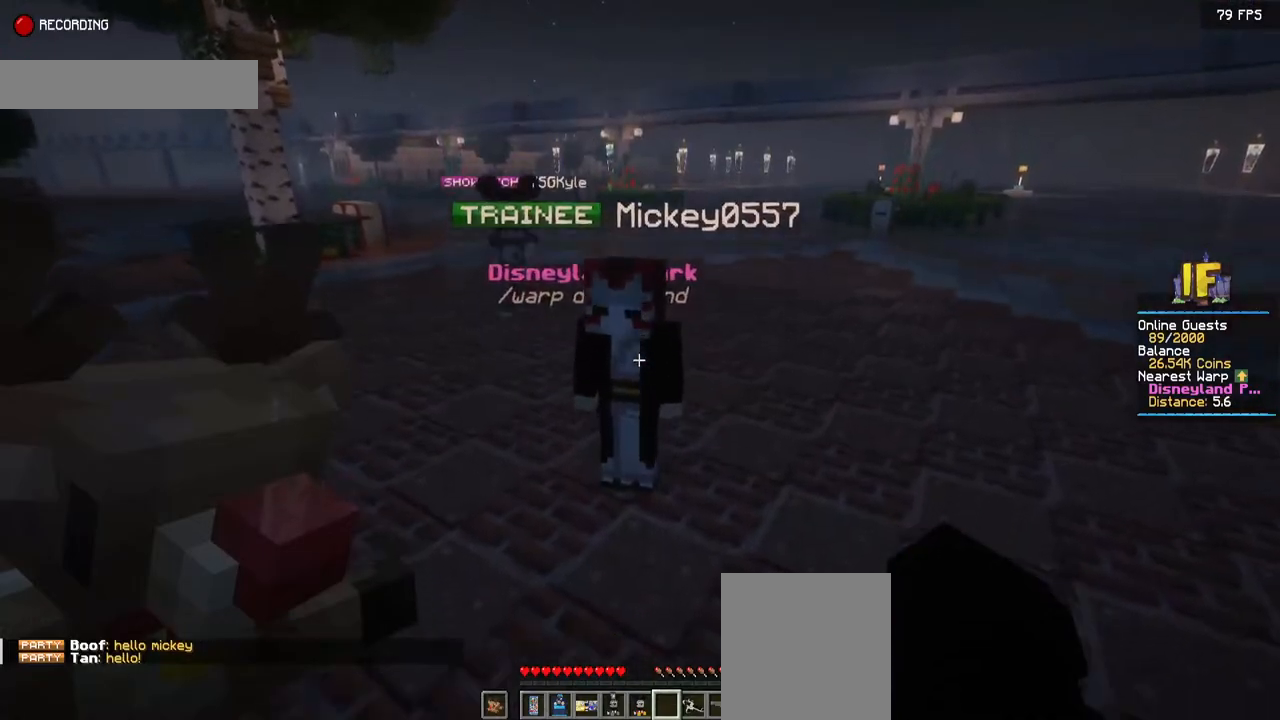
{"keys": ["space"], "mouse": [], "events": []}
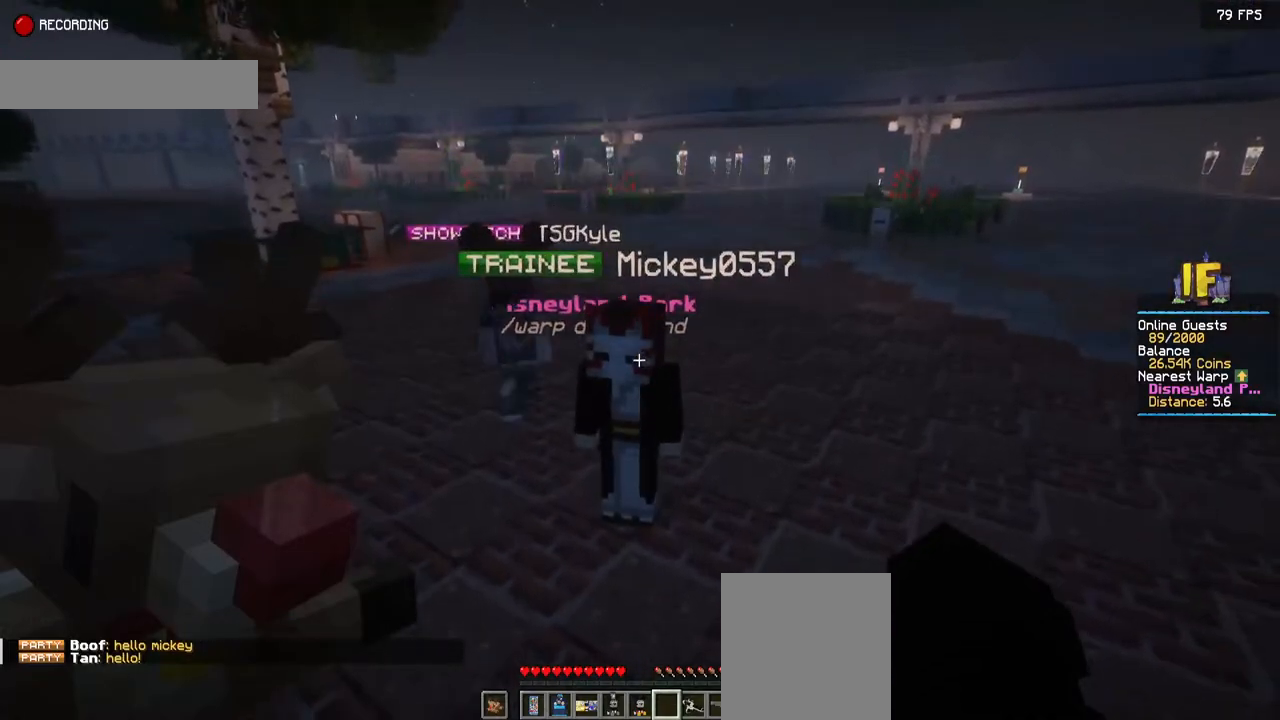
{"keys": ["space"], "mouse": [], "events": []}
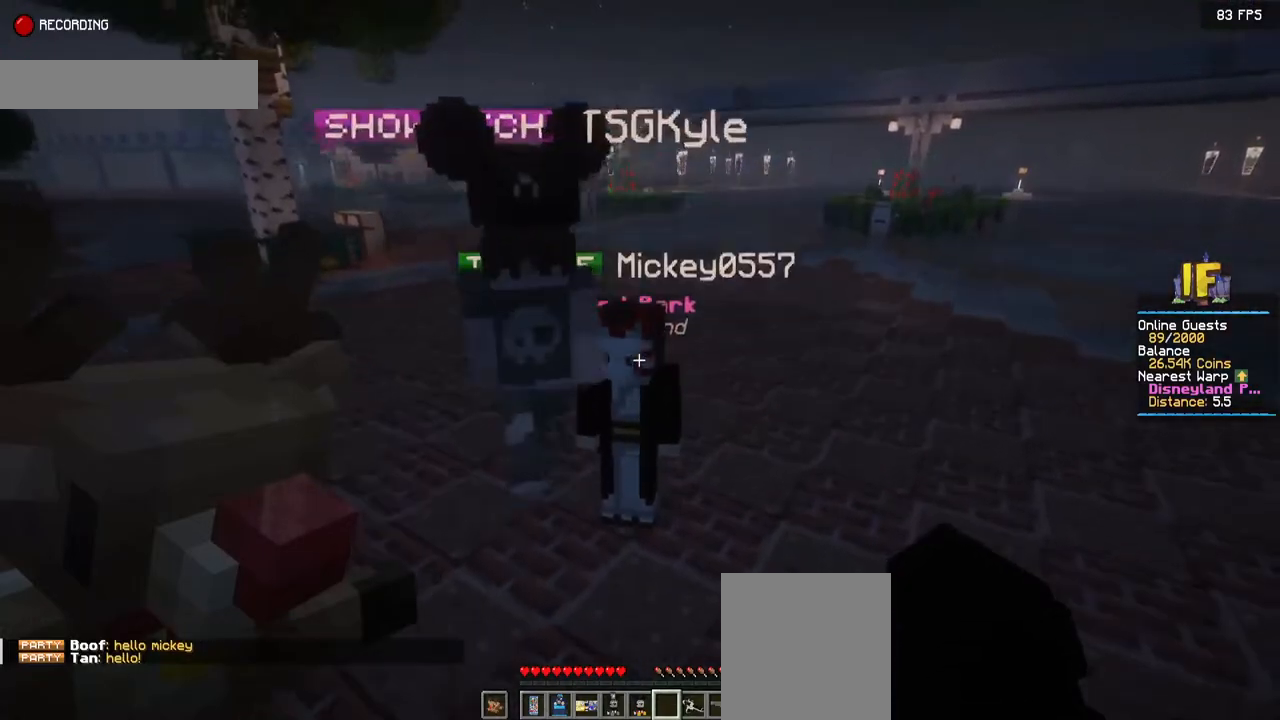
{"keys": ["space"], "mouse": [], "events": []}
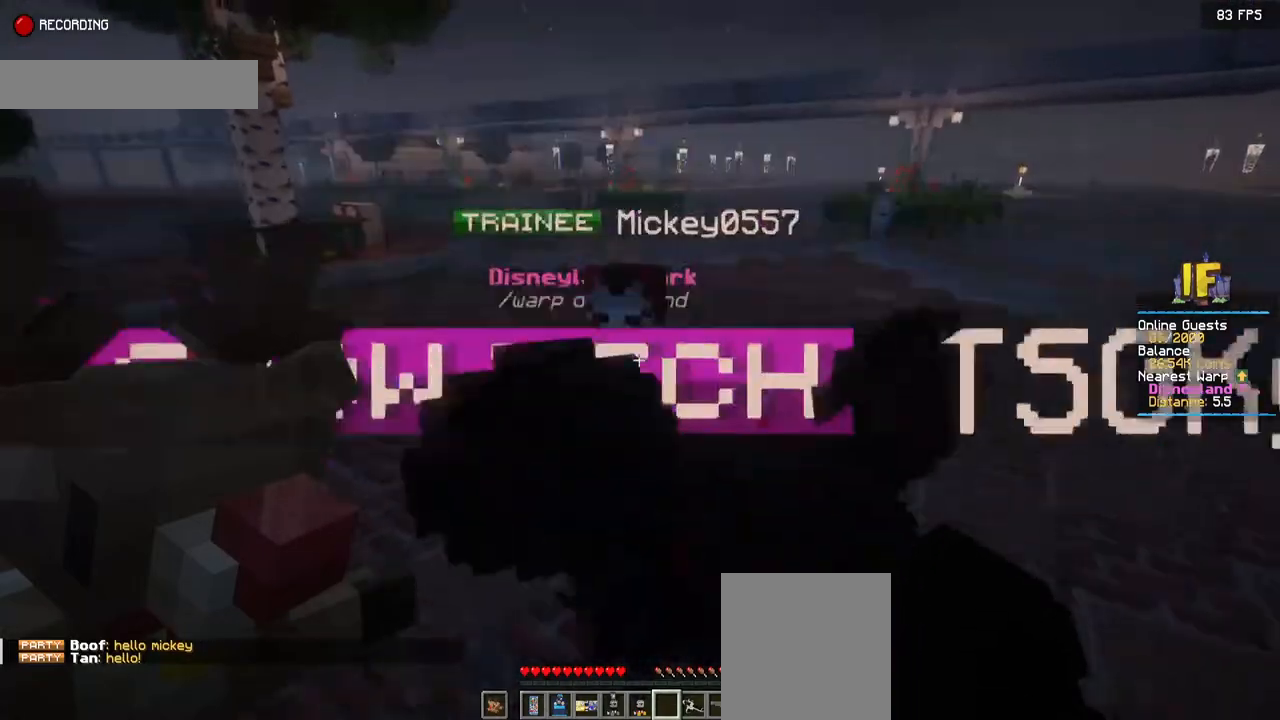
{"keys": ["space"], "mouse": [], "events": []}
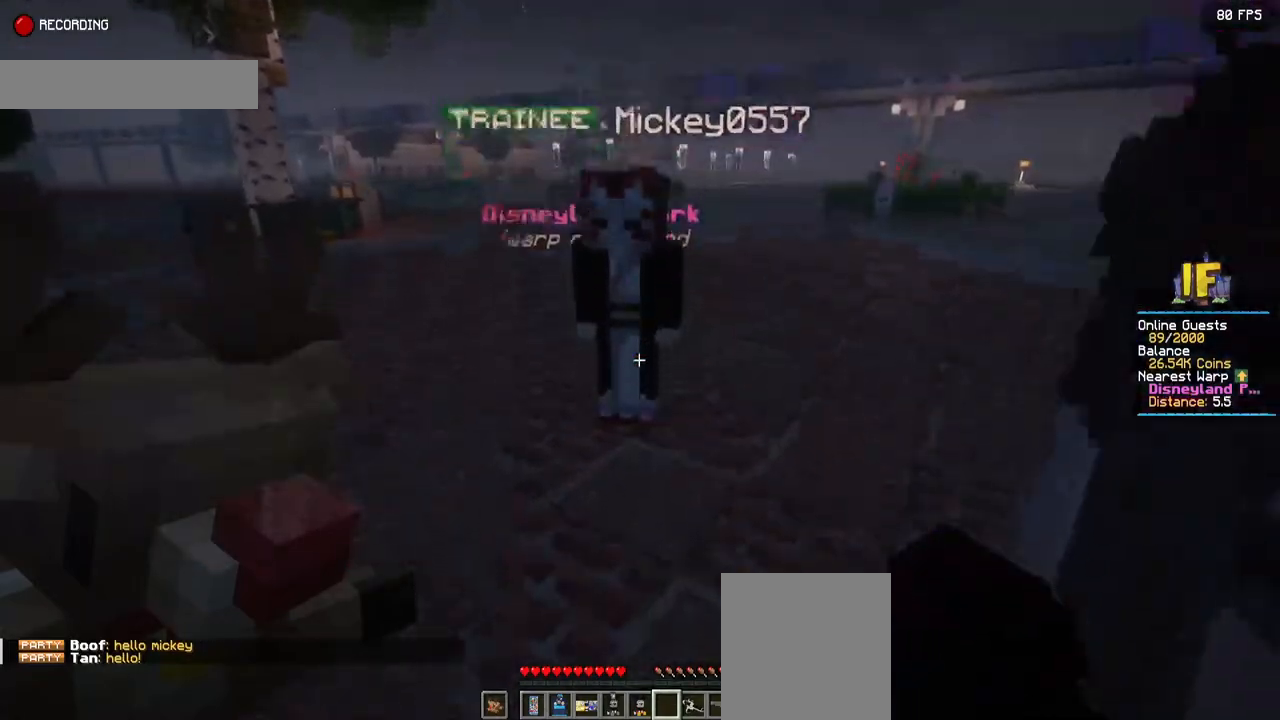
{"keys": ["space"], "mouse": [], "events": []}
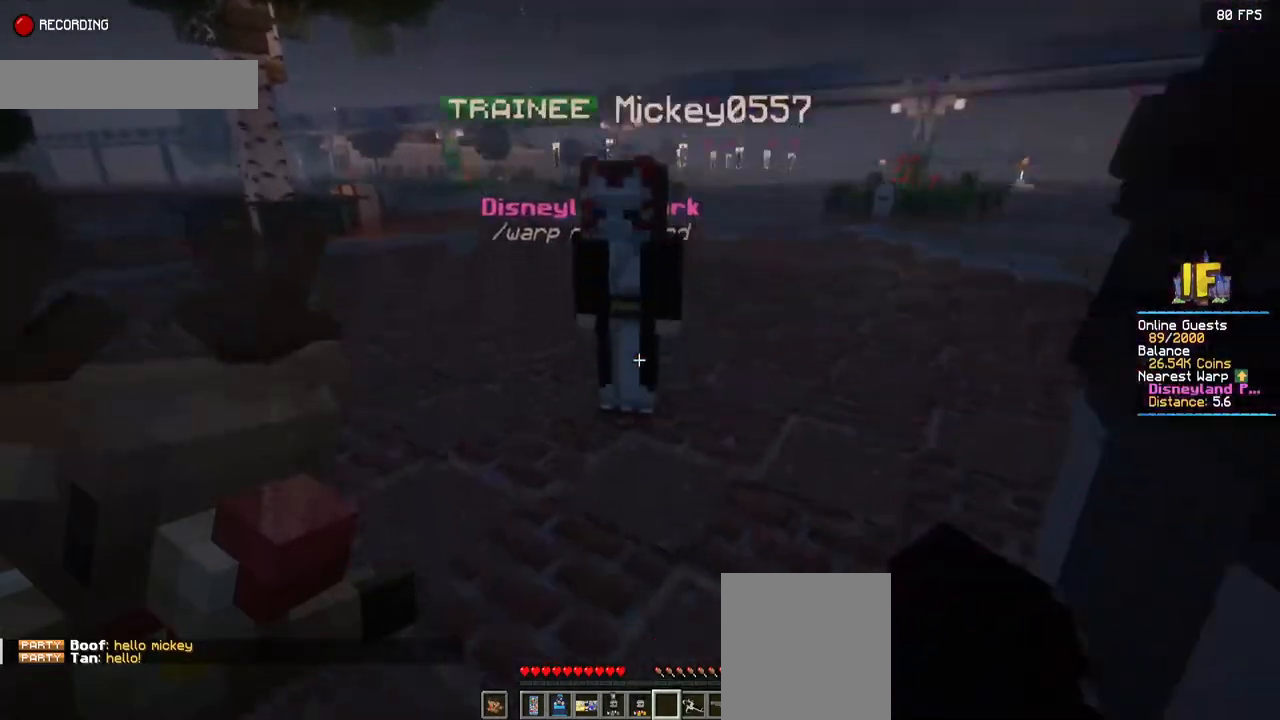
{"keys": ["space"], "mouse": [], "events": []}
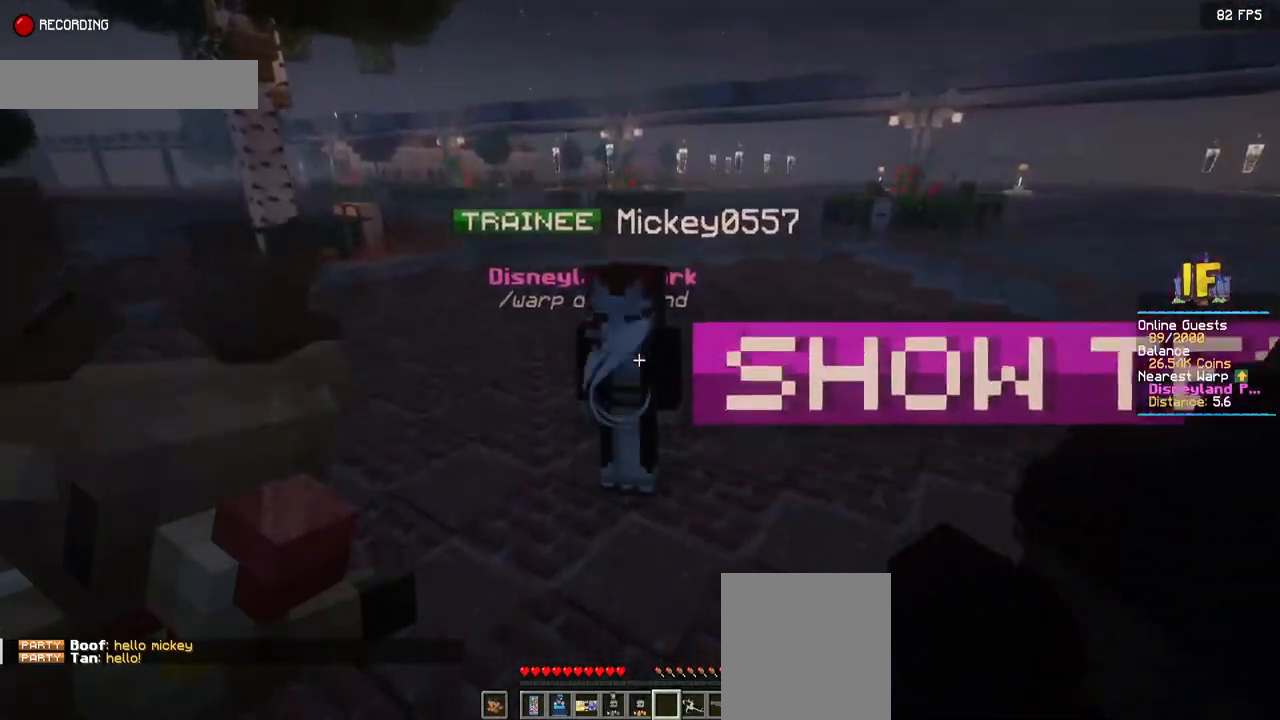
{"keys": [], "mouse": [], "events": [[484, "space", "up"]]}